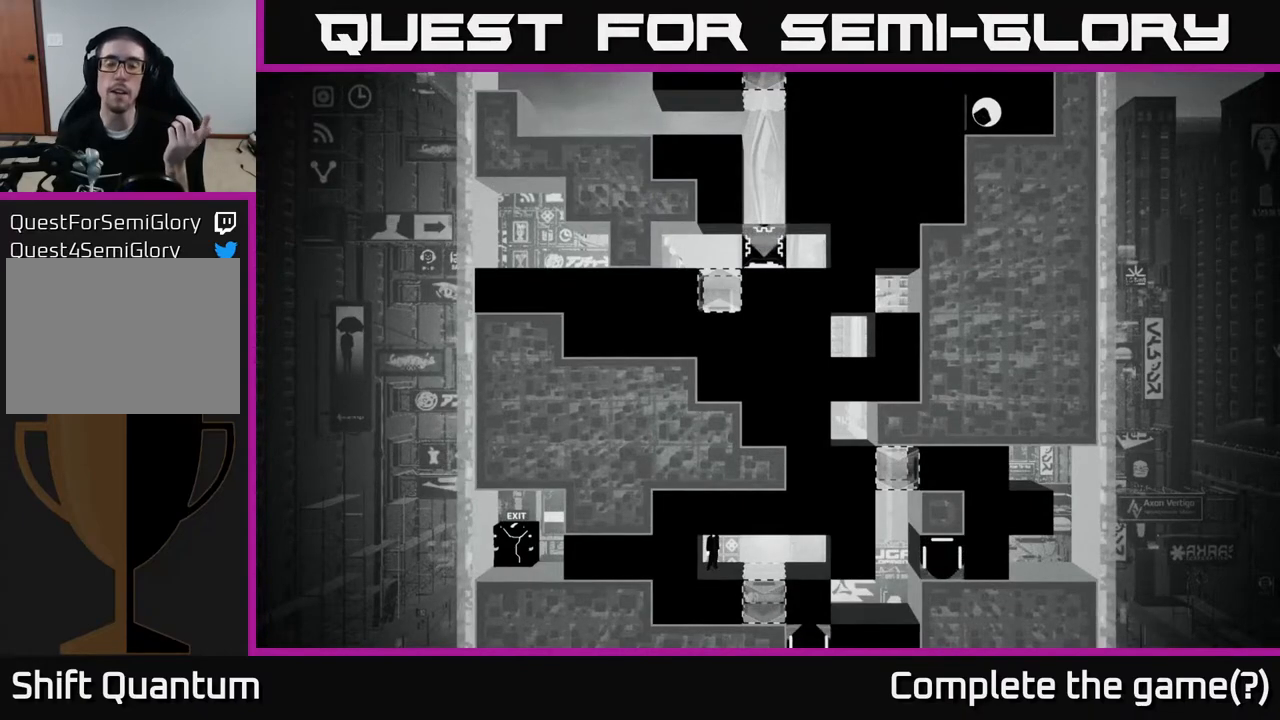
Gameplay with a controller (Xbox layout); each line is a JSON object with the inputs held at the frame after it. "events" lists button and stick changes between this image and that frame as [ms after this image, input, new state], when the widget could be followed in between.
{"buttons": [], "left_stick": "center", "right_stick": "up", "events": []}
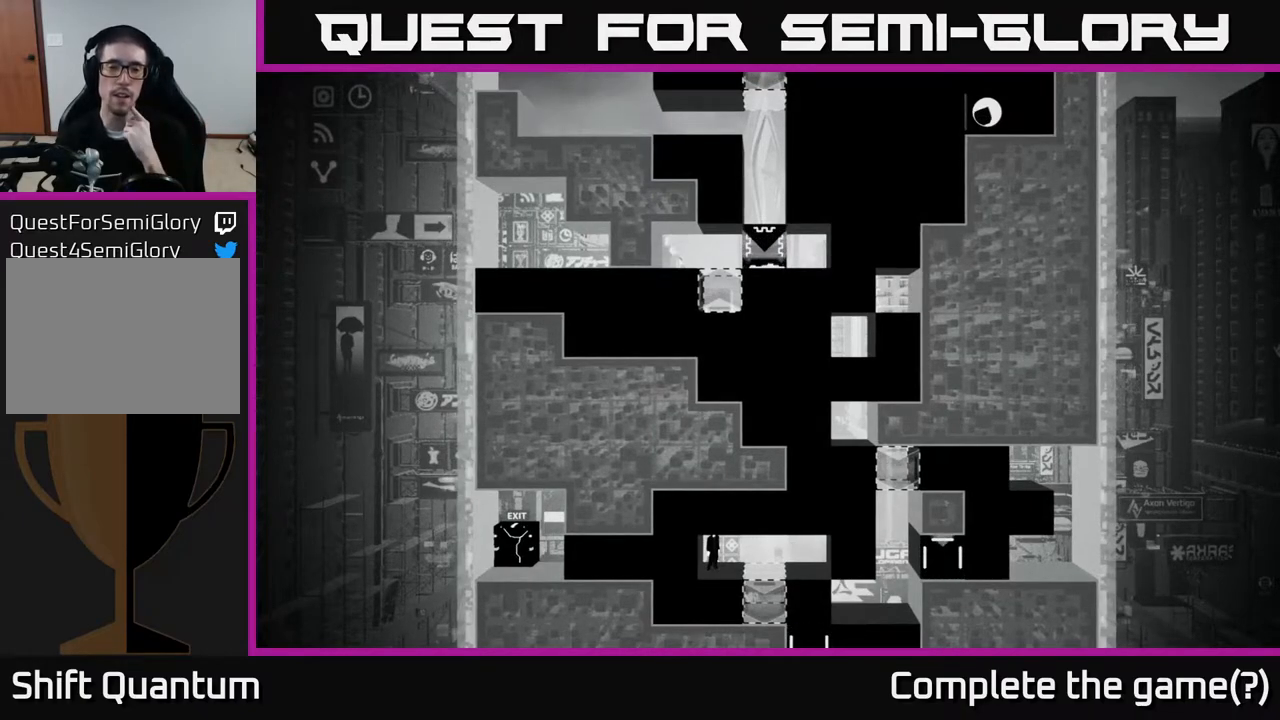
{"buttons": [], "left_stick": "center", "right_stick": "up", "events": []}
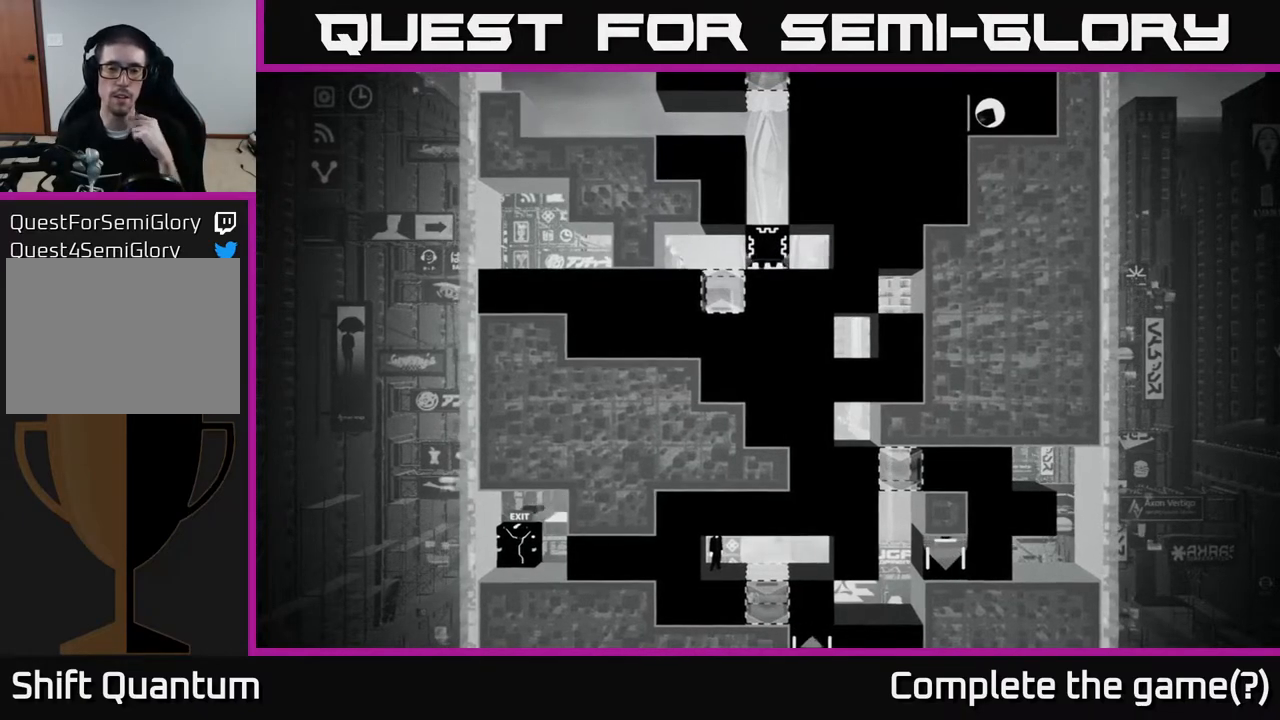
{"buttons": [], "left_stick": "center", "right_stick": "center", "events": [[233, "right_stick", "center"]]}
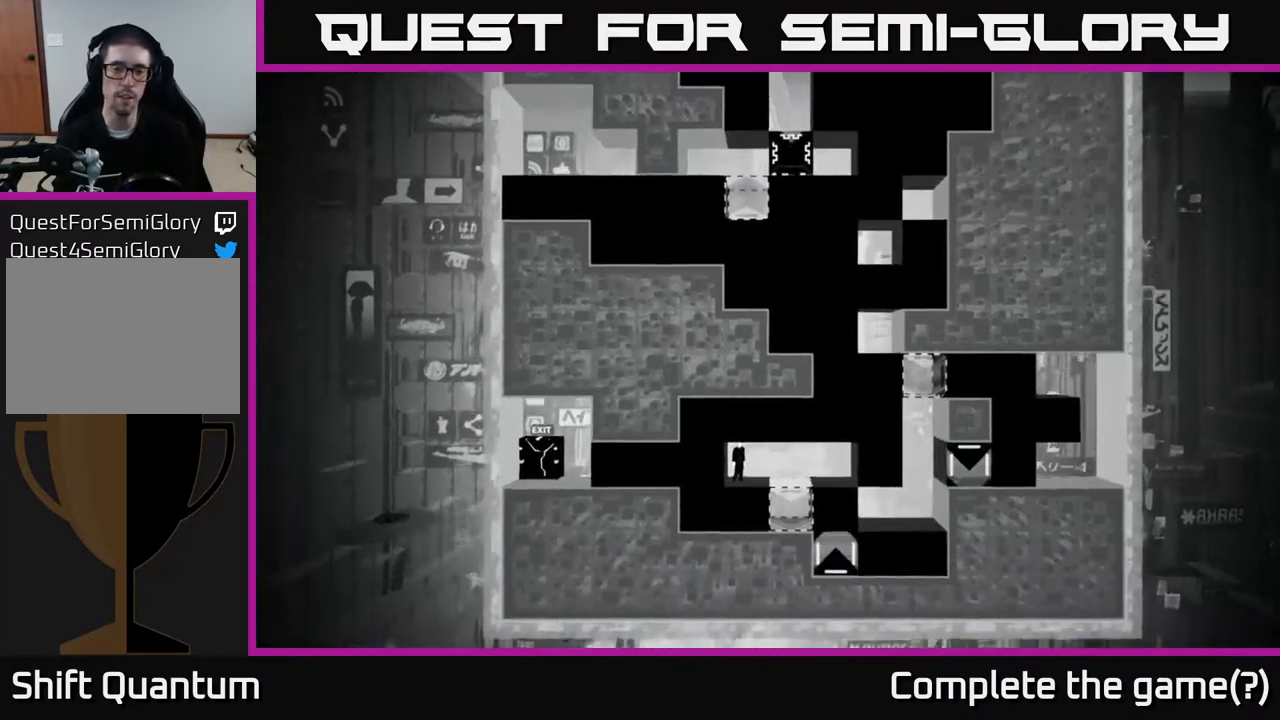
{"buttons": ["B"], "left_stick": "center", "right_stick": "center", "events": [[367, "B", "down"]]}
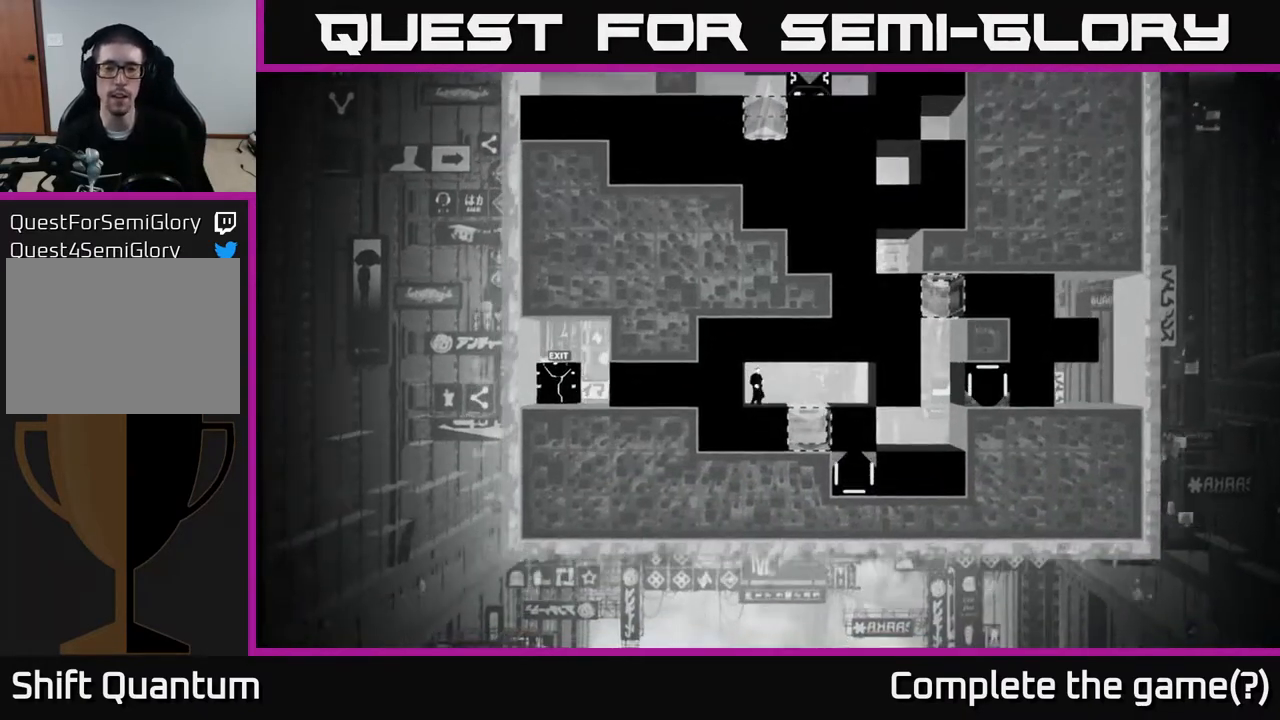
{"buttons": [], "left_stick": "center", "right_stick": "center", "events": [[33, "B", "up"], [50, "B", "down"], [100, "B", "up"]]}
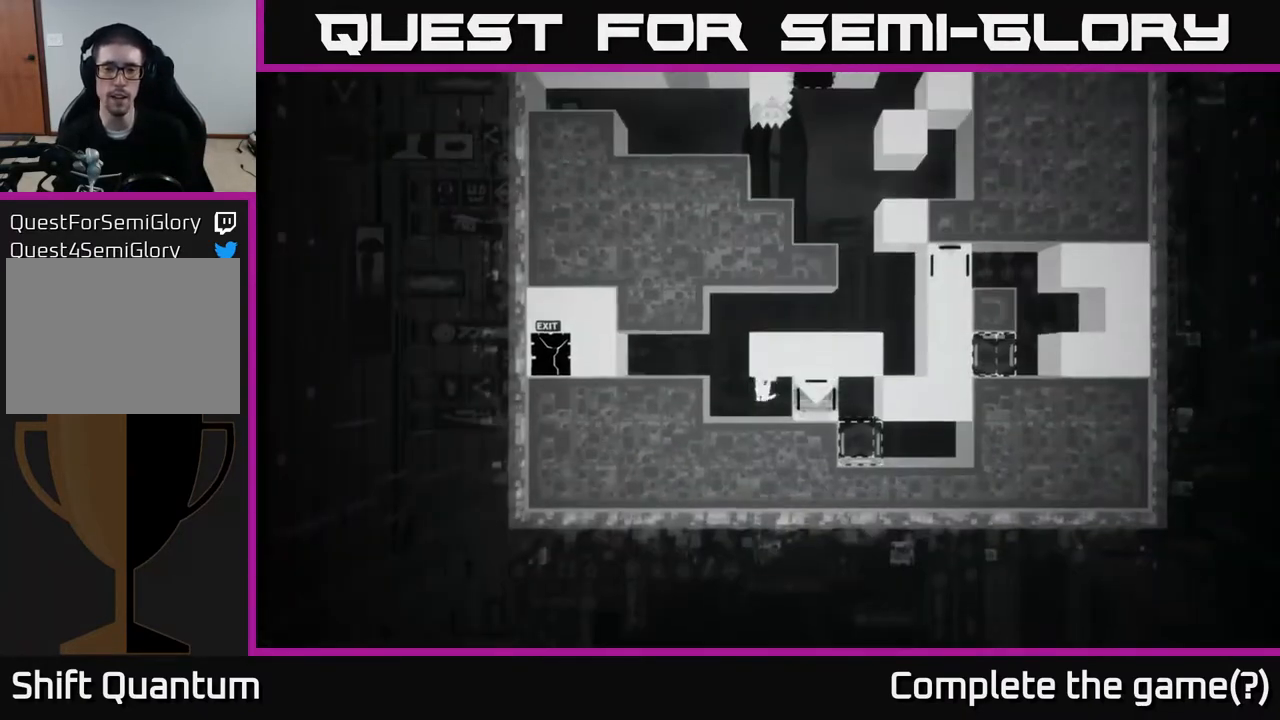
{"buttons": [], "left_stick": "center", "right_stick": "center", "events": []}
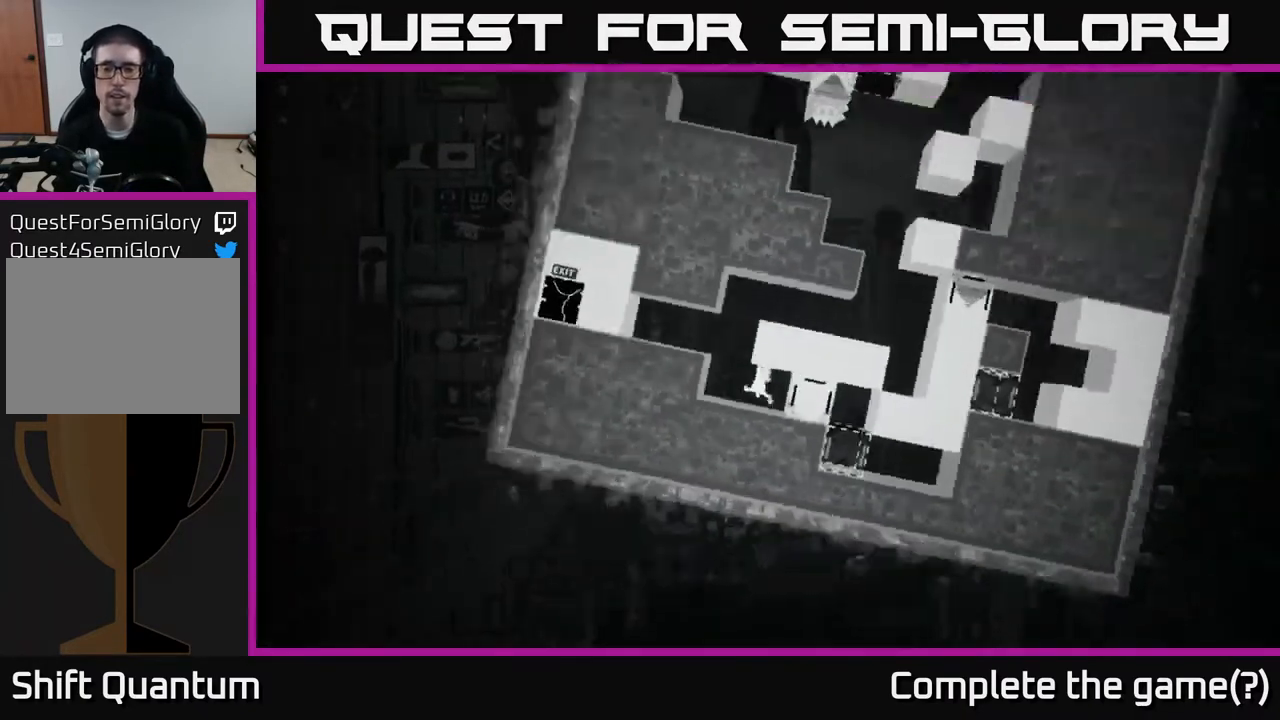
{"buttons": [], "left_stick": "right", "right_stick": "center", "events": [[450, "left_stick", "right"]]}
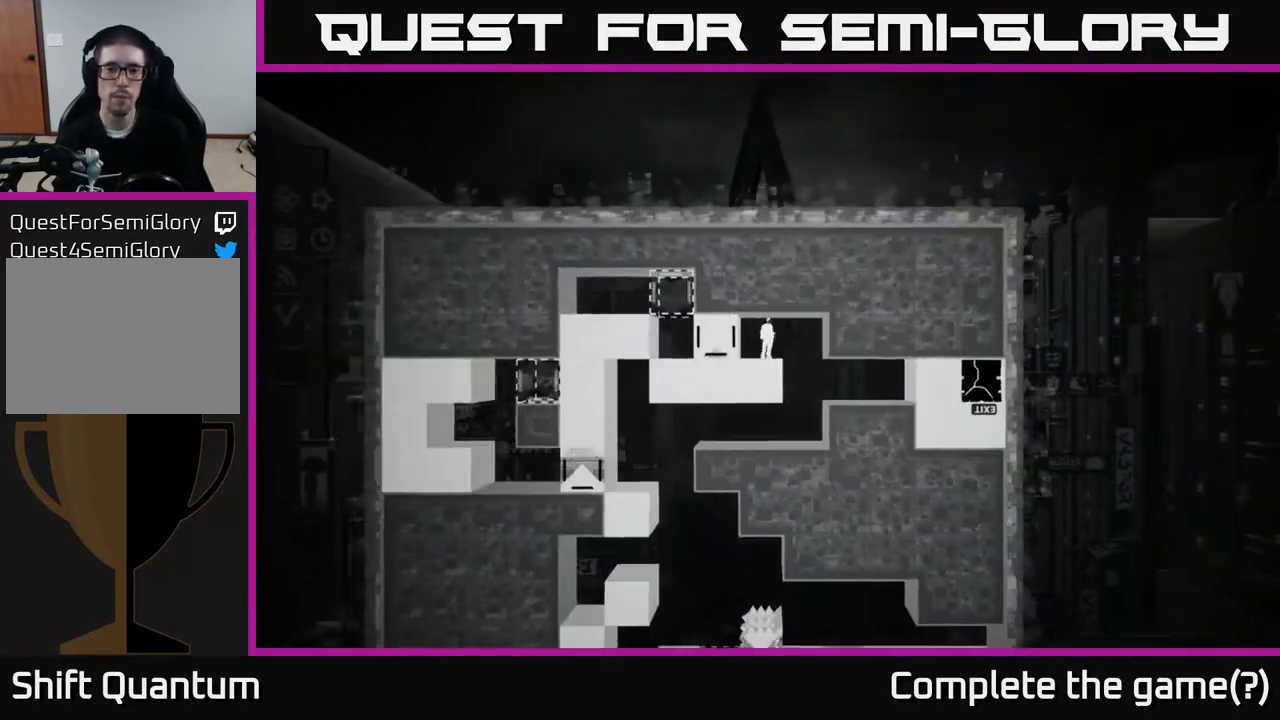
{"buttons": [], "left_stick": "left", "right_stick": "center", "events": [[267, "left_stick", "left"]]}
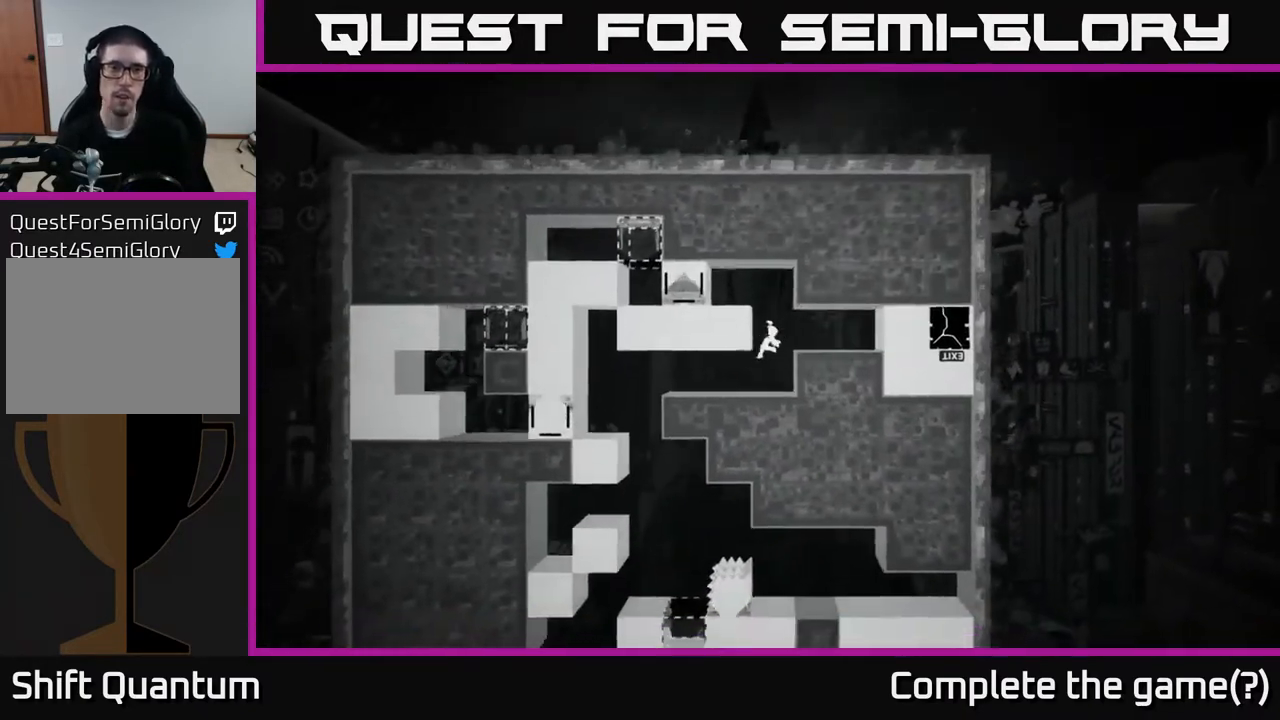
{"buttons": [], "left_stick": "left", "right_stick": "center", "events": []}
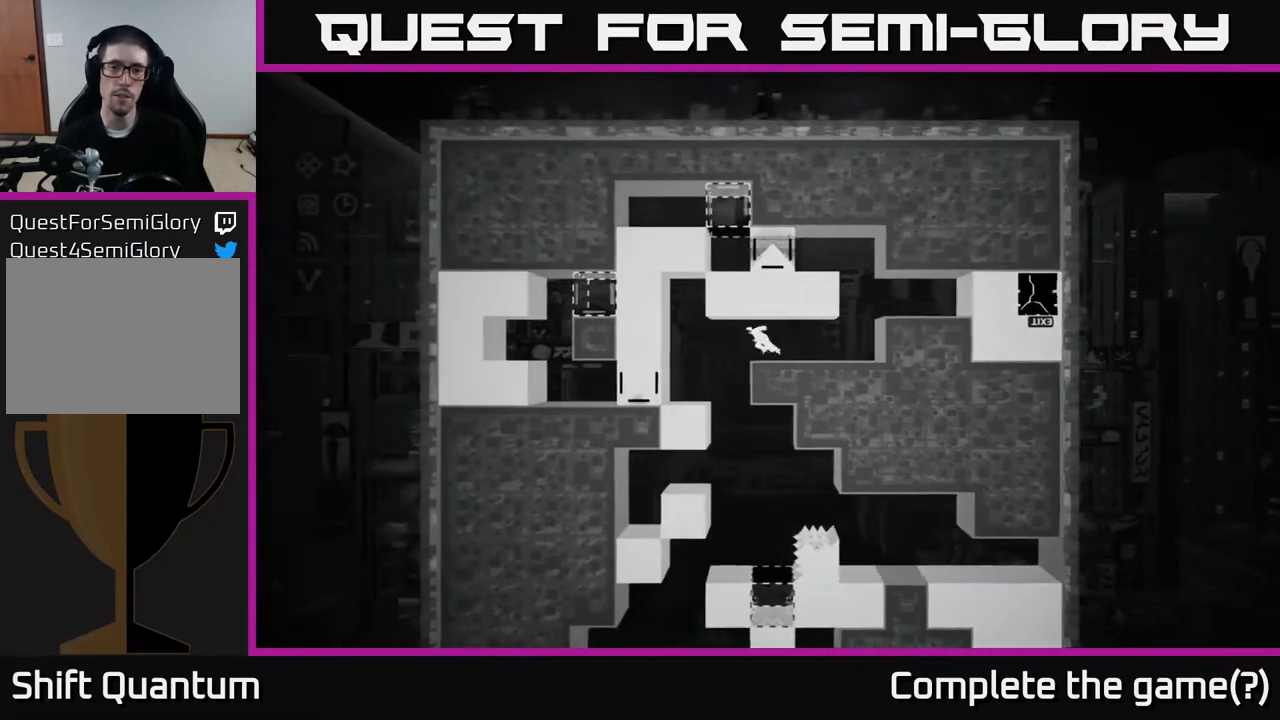
{"buttons": [], "left_stick": "center", "right_stick": "center", "events": [[50, "left_stick", "center"], [117, "left_stick", "right"], [183, "left_stick", "center"]]}
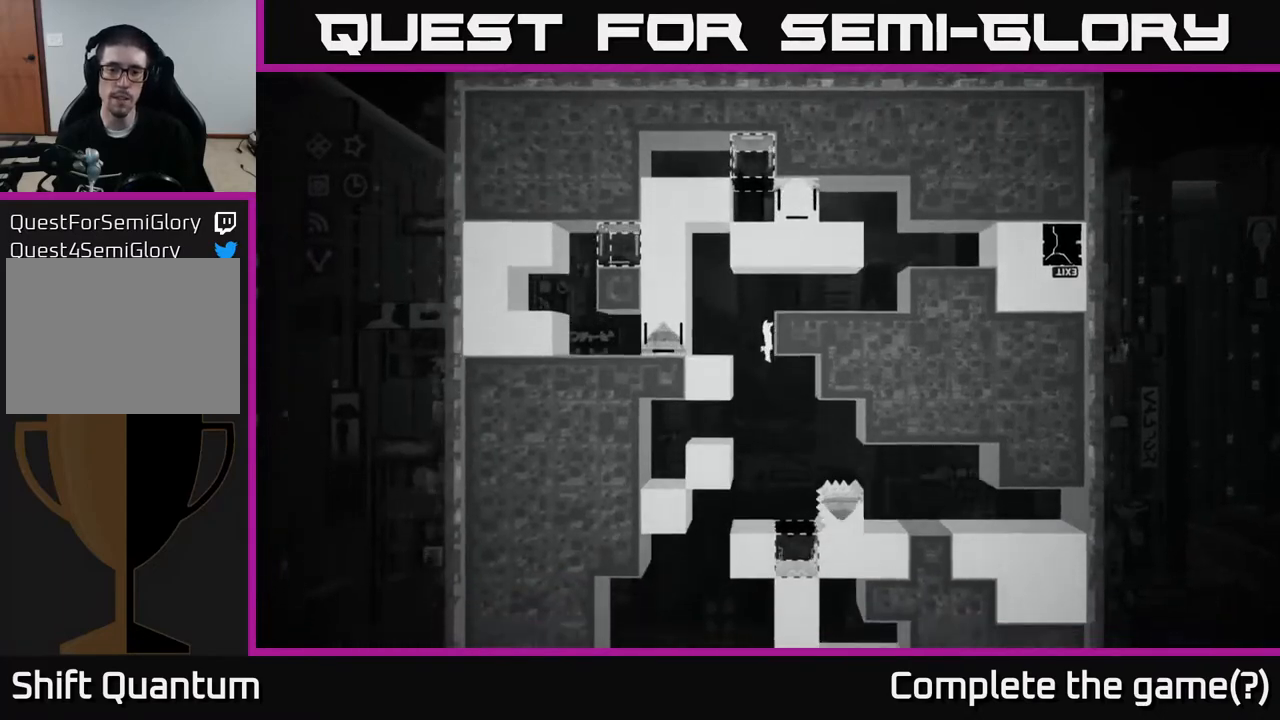
{"buttons": [], "left_stick": "center", "right_stick": "center", "events": []}
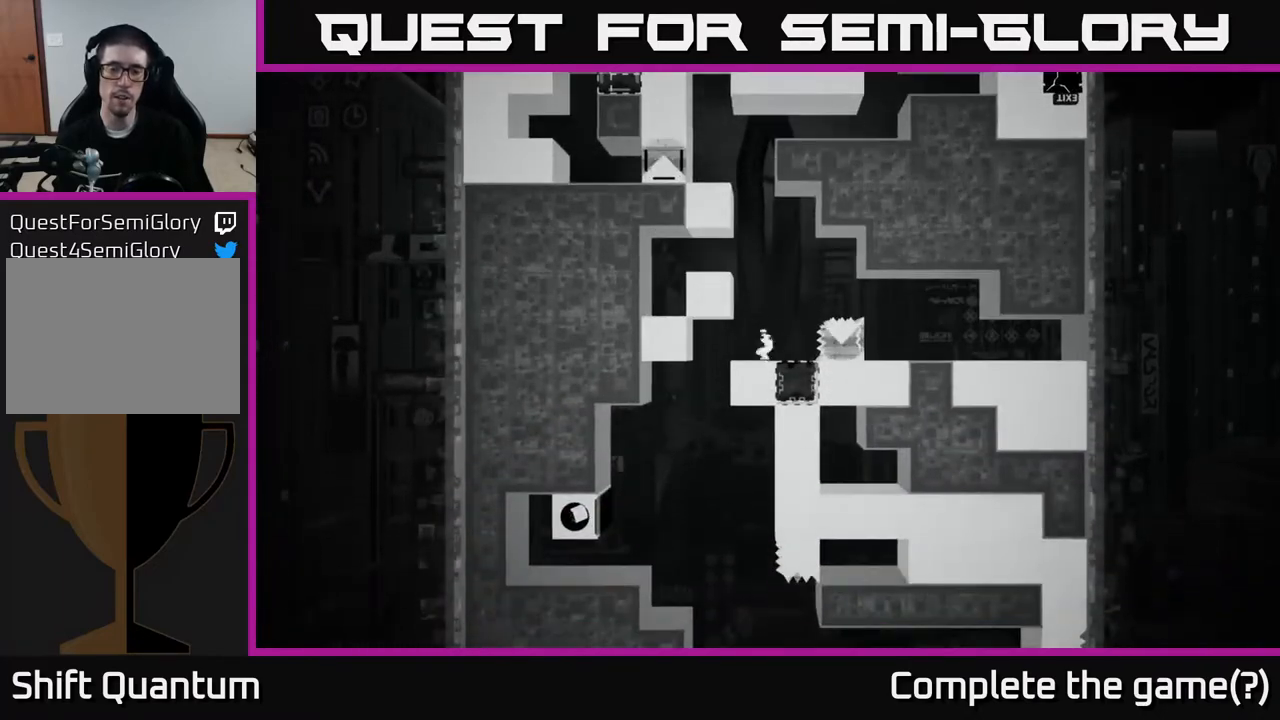
{"buttons": [], "left_stick": "center", "right_stick": "center", "events": [[33, "B", "down"], [217, "B", "up"]]}
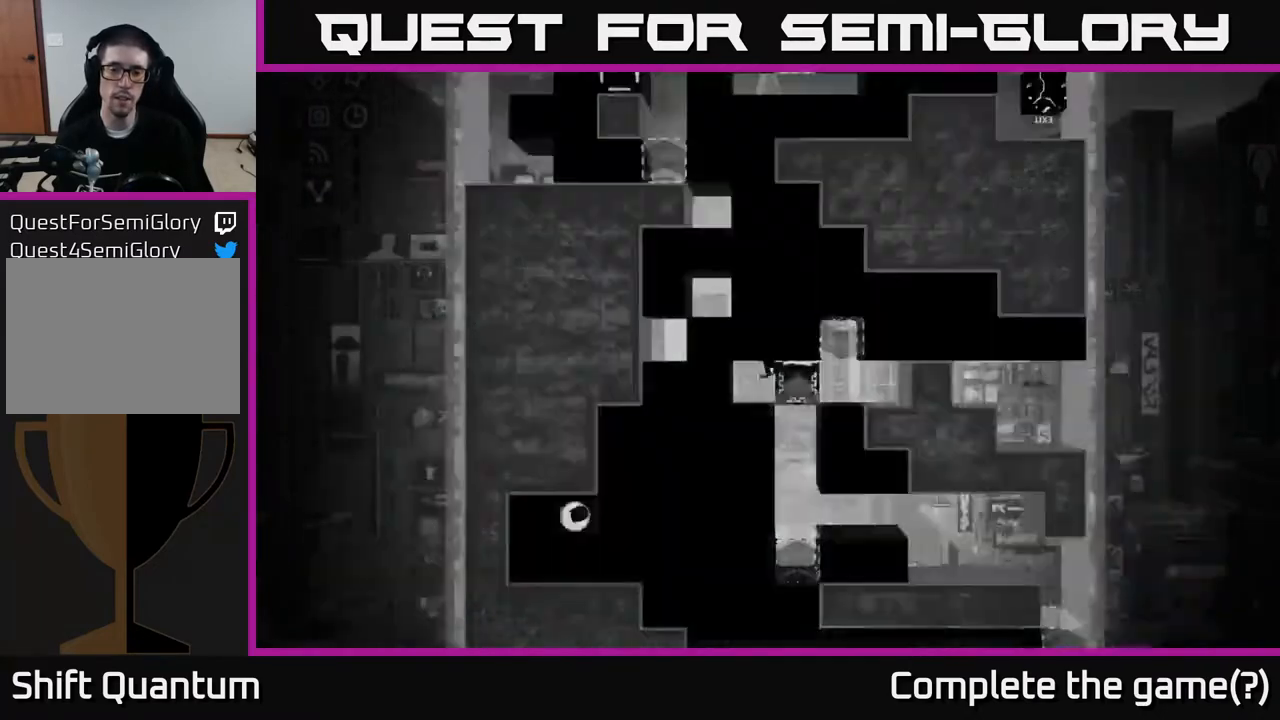
{"buttons": [], "left_stick": "center", "right_stick": "center", "events": []}
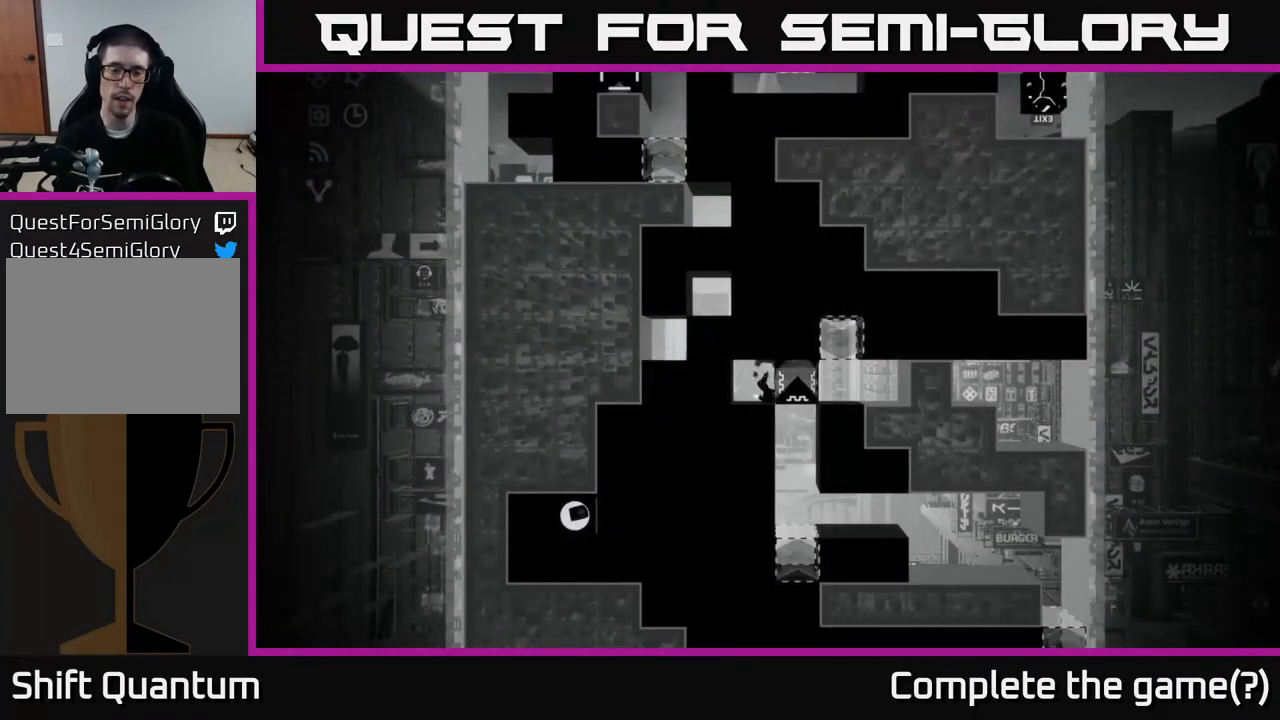
{"buttons": [], "left_stick": "center", "right_stick": "center", "events": []}
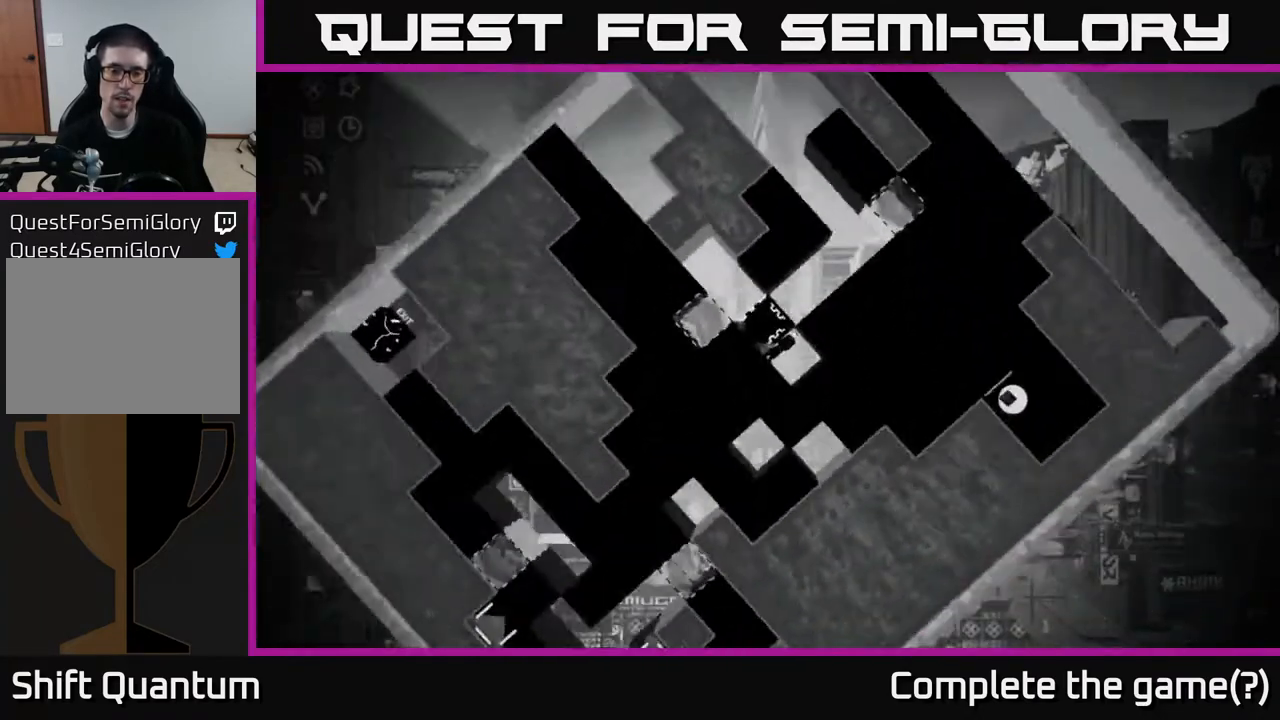
{"buttons": [], "left_stick": "center", "right_stick": "center", "events": []}
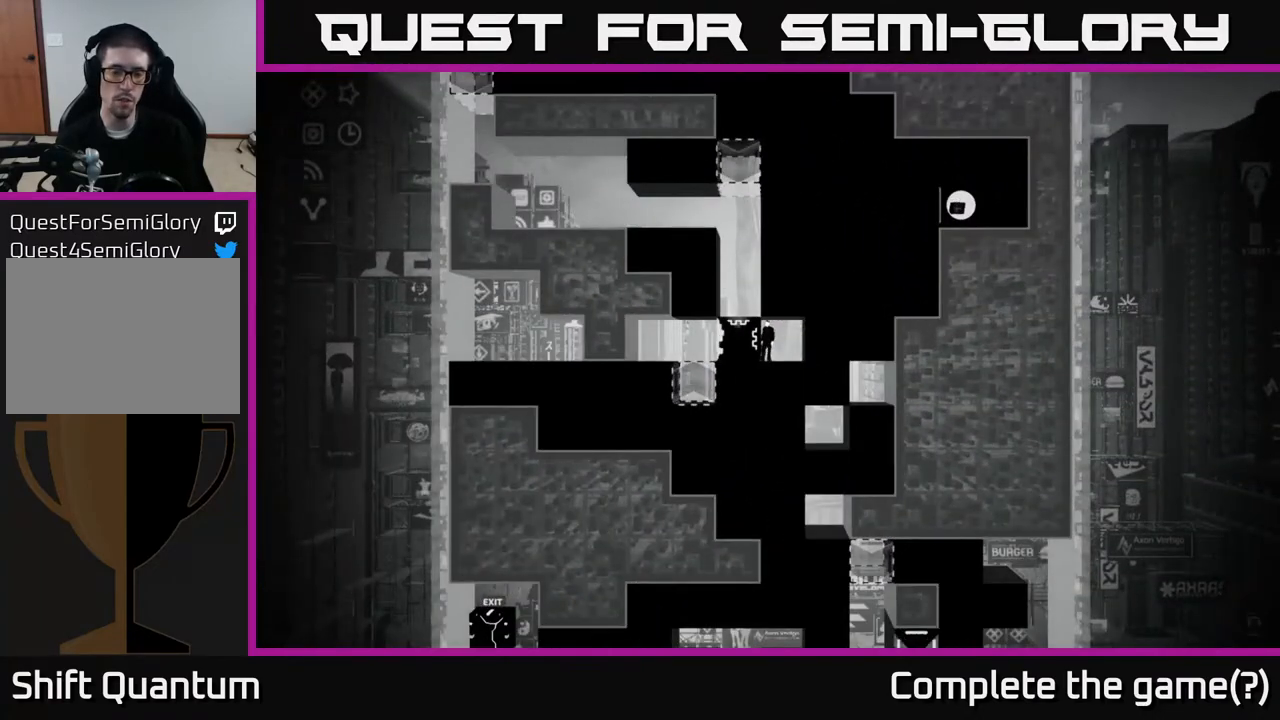
{"buttons": [], "left_stick": "center", "right_stick": "center", "events": []}
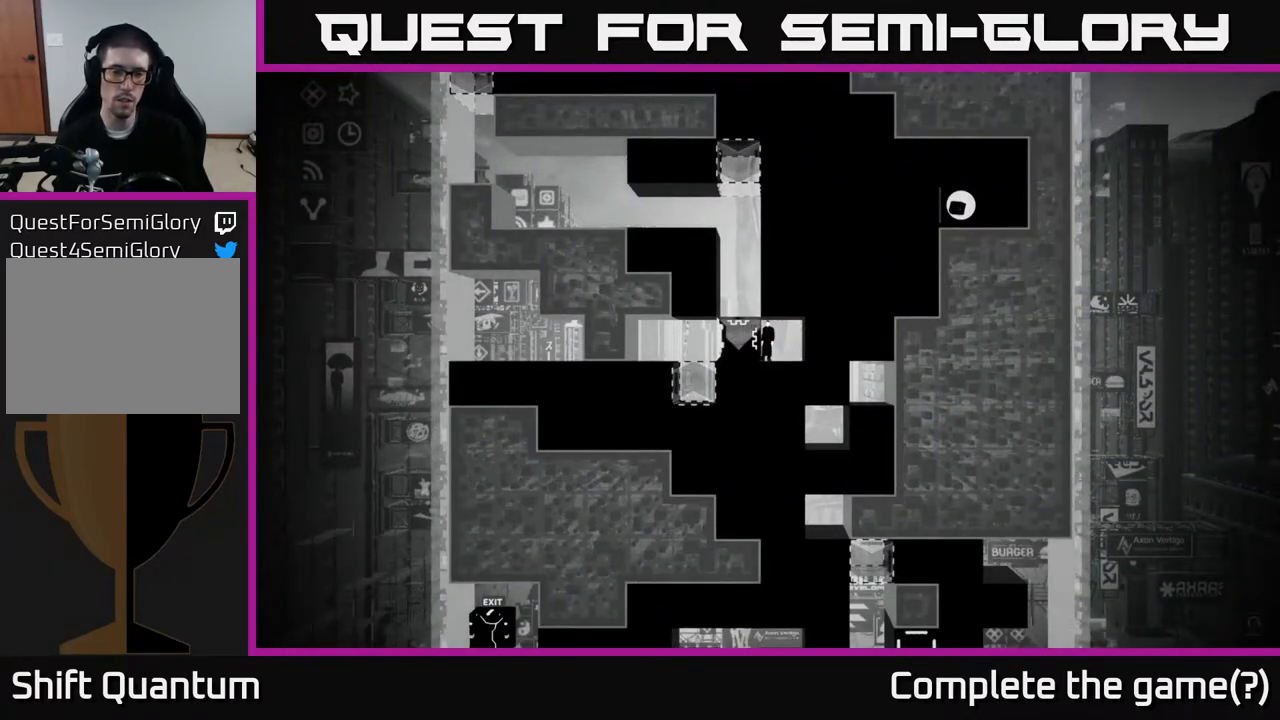
{"buttons": [], "left_stick": "center", "right_stick": "center", "events": []}
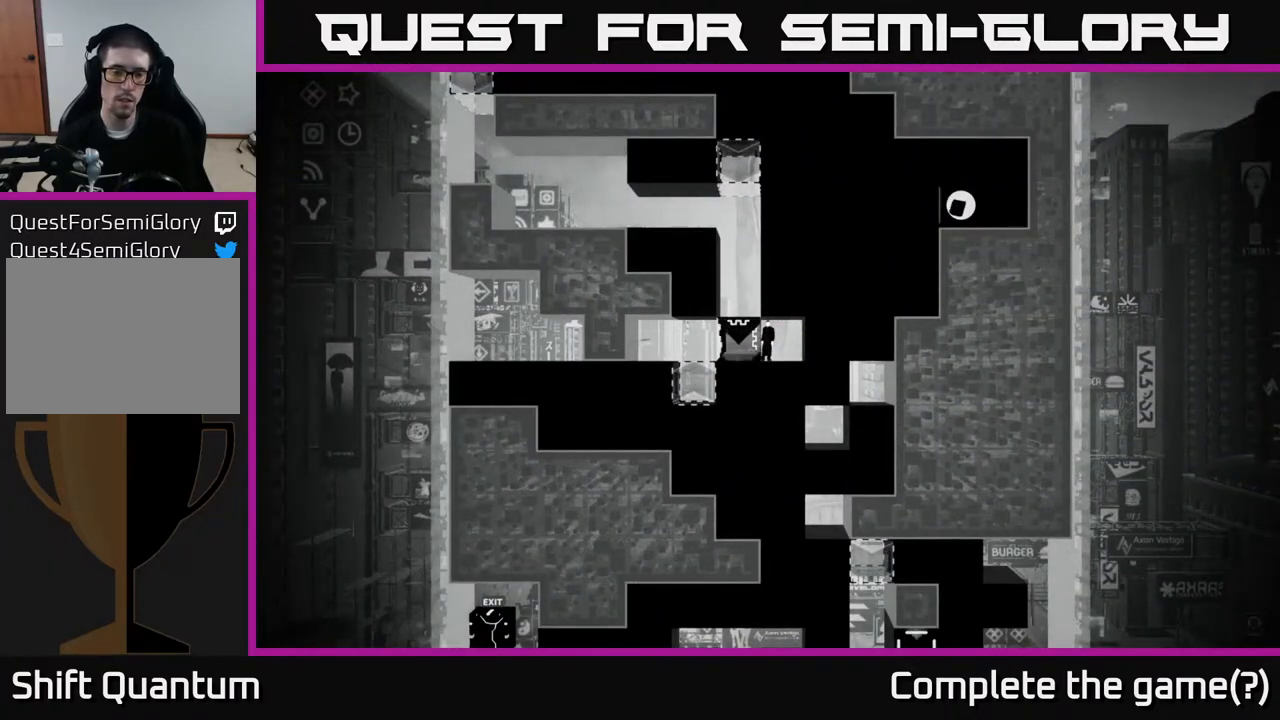
{"buttons": [], "left_stick": "center", "right_stick": "center", "events": []}
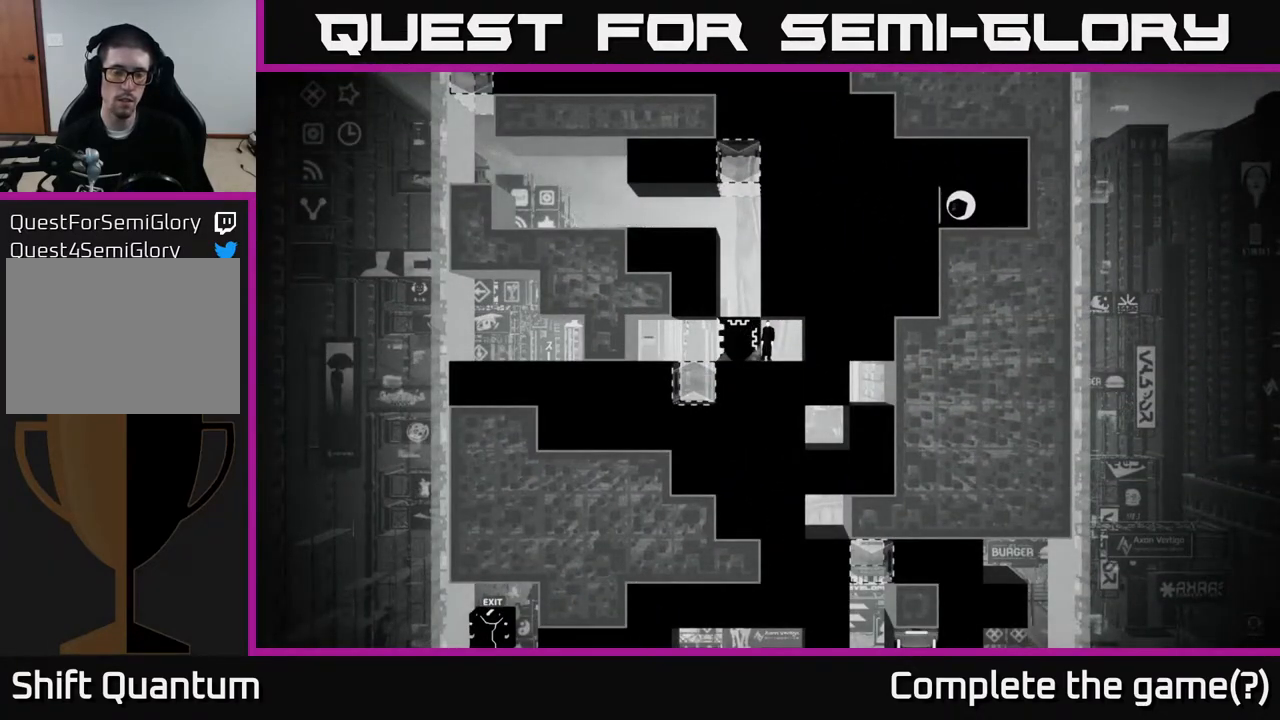
{"buttons": [], "left_stick": "center", "right_stick": "center", "events": []}
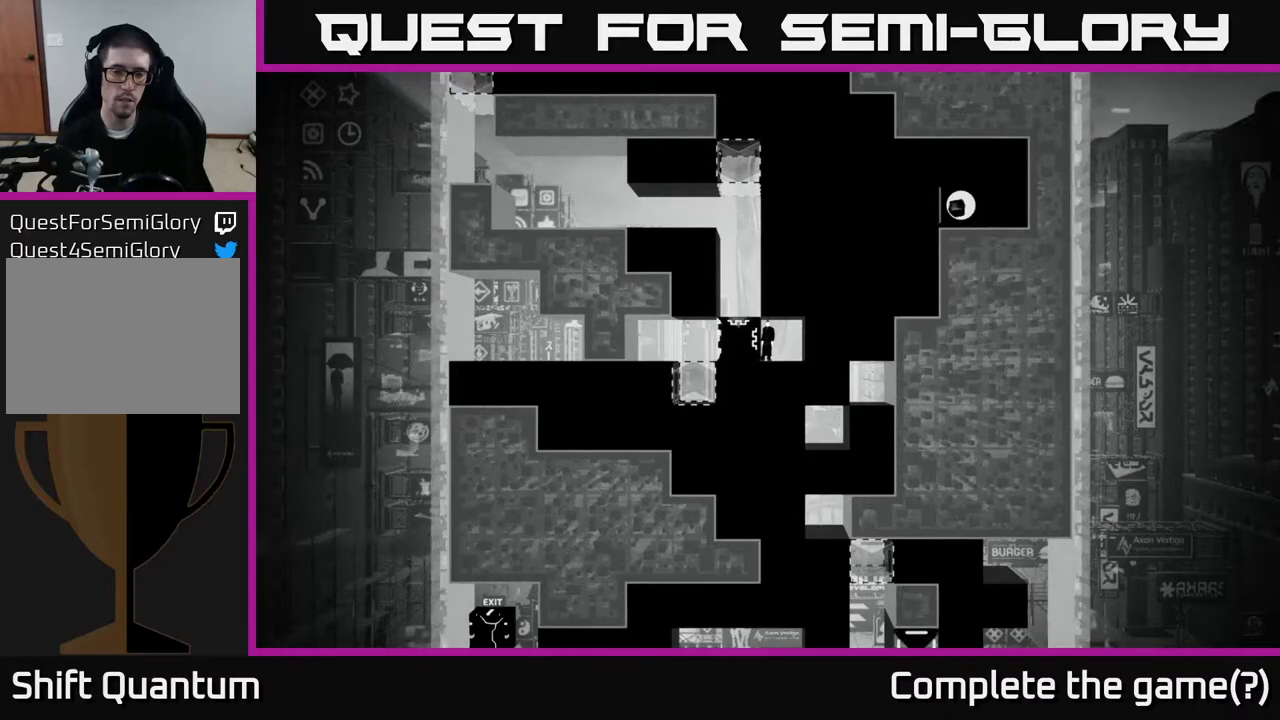
{"buttons": [], "left_stick": "center", "right_stick": "center", "events": []}
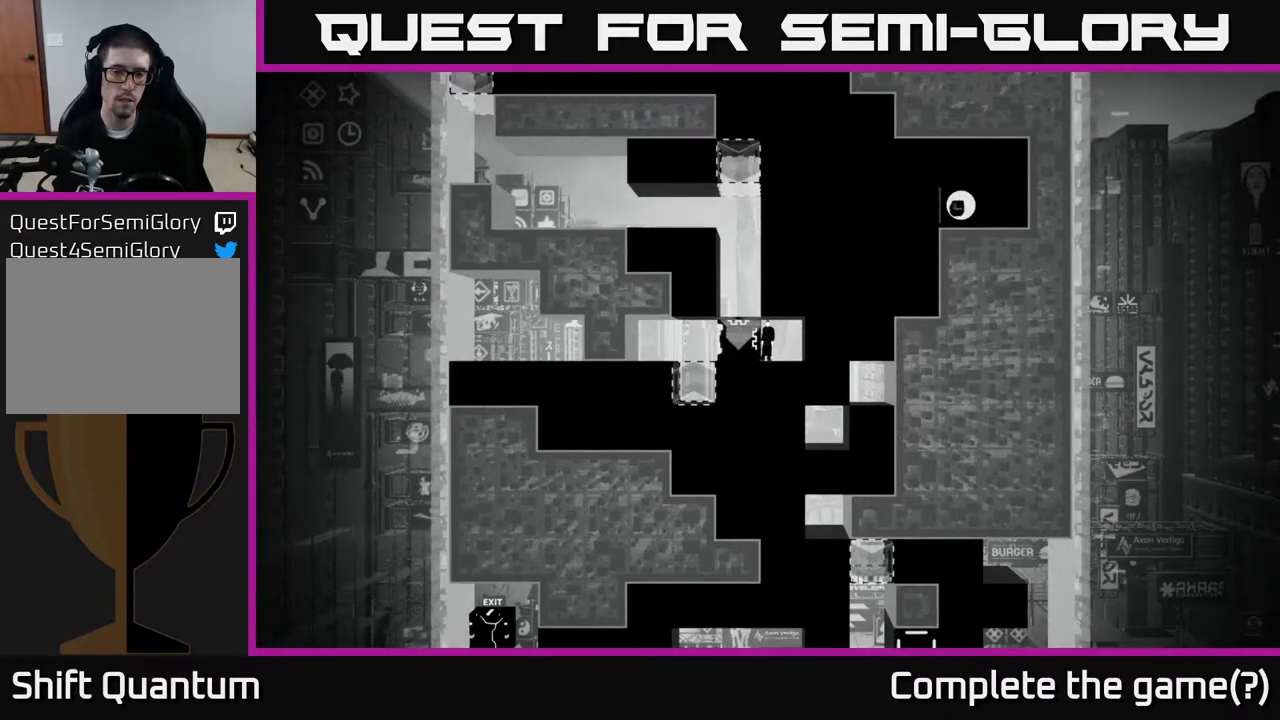
{"buttons": [], "left_stick": "center", "right_stick": "center", "events": [[33, "B", "down"], [200, "B", "up"]]}
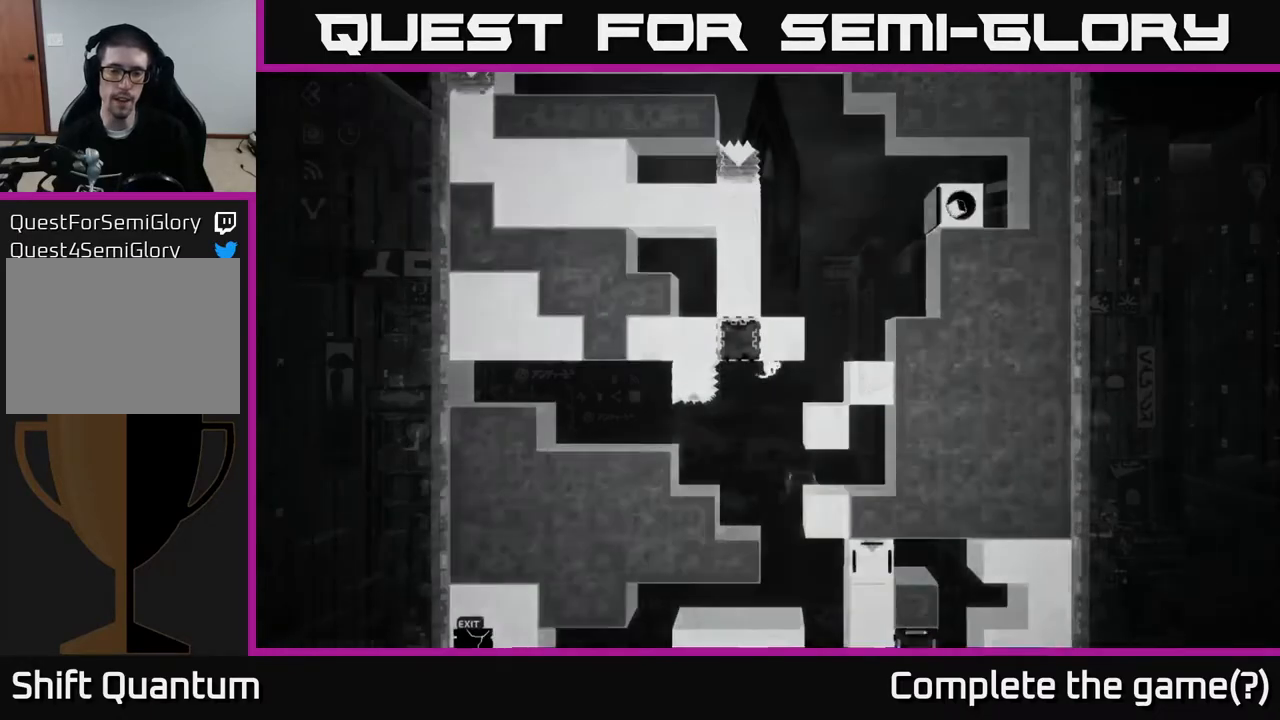
{"buttons": [], "left_stick": "center", "right_stick": "center", "events": []}
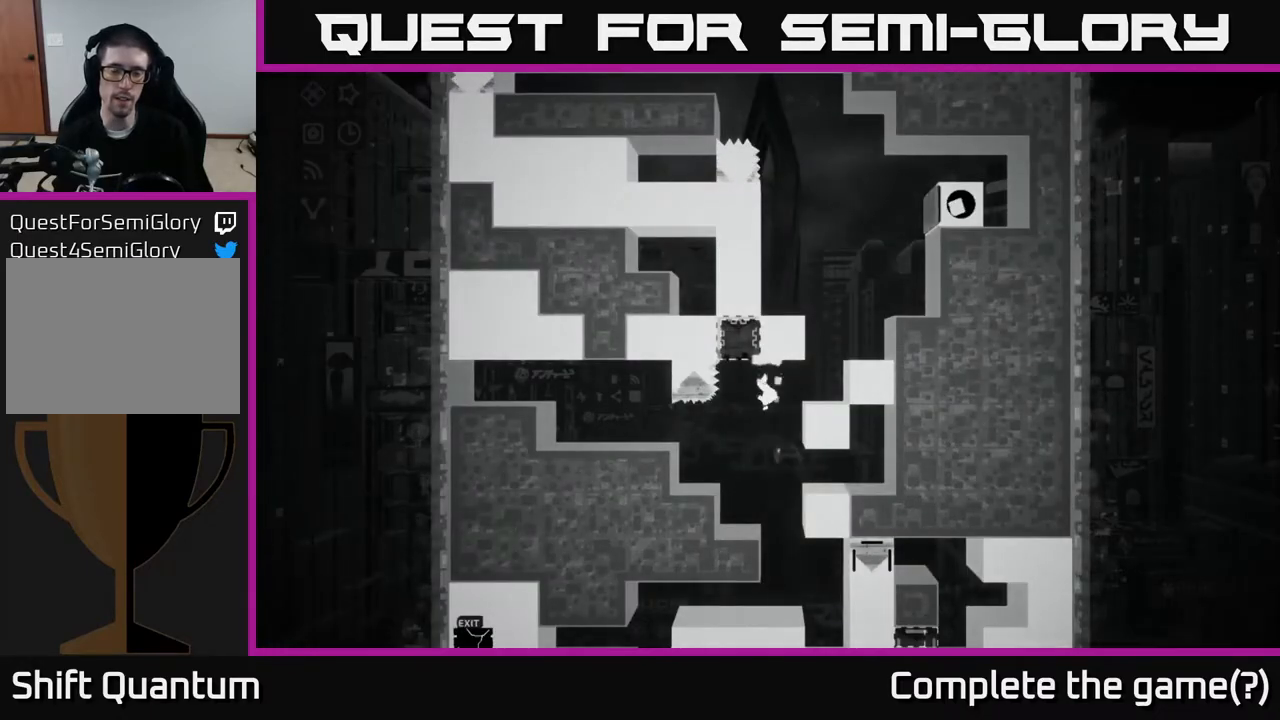
{"buttons": [], "left_stick": "center", "right_stick": "center", "events": []}
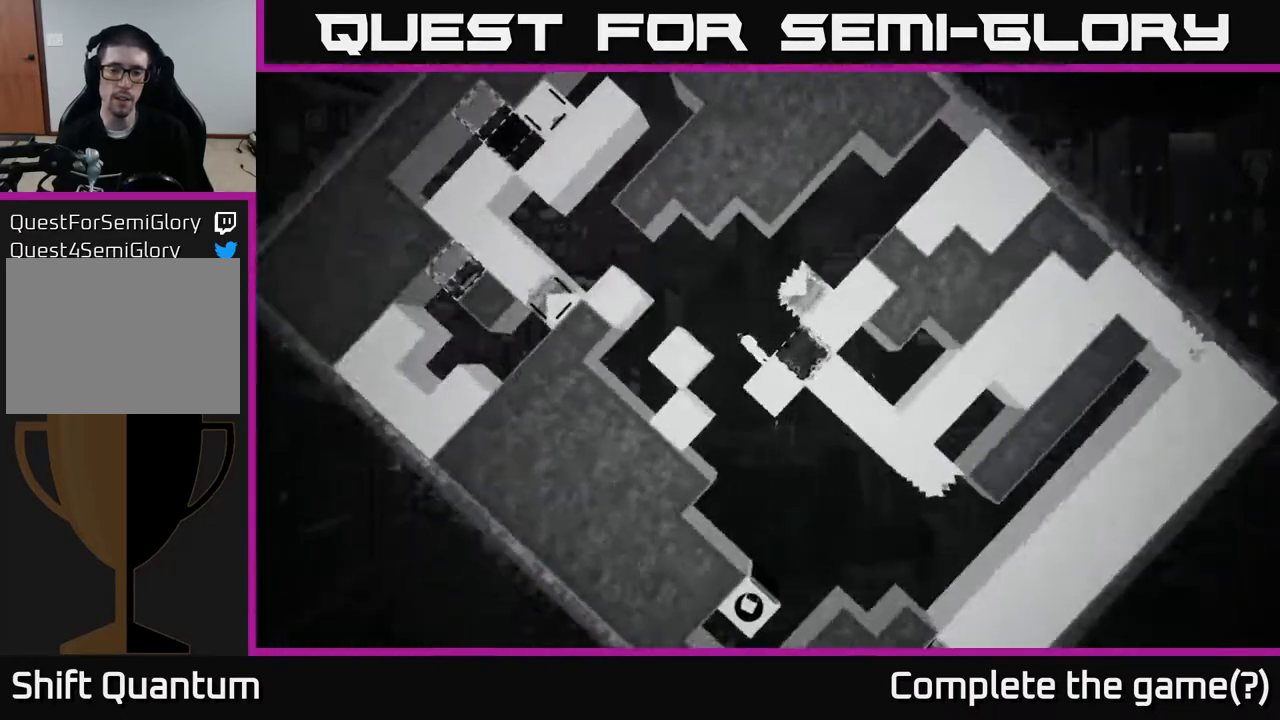
{"buttons": [], "left_stick": "center", "right_stick": "center", "events": [[117, "left_stick", "right"], [267, "left_stick", "center"], [333, "left_stick", "left"], [433, "left_stick", "center"]]}
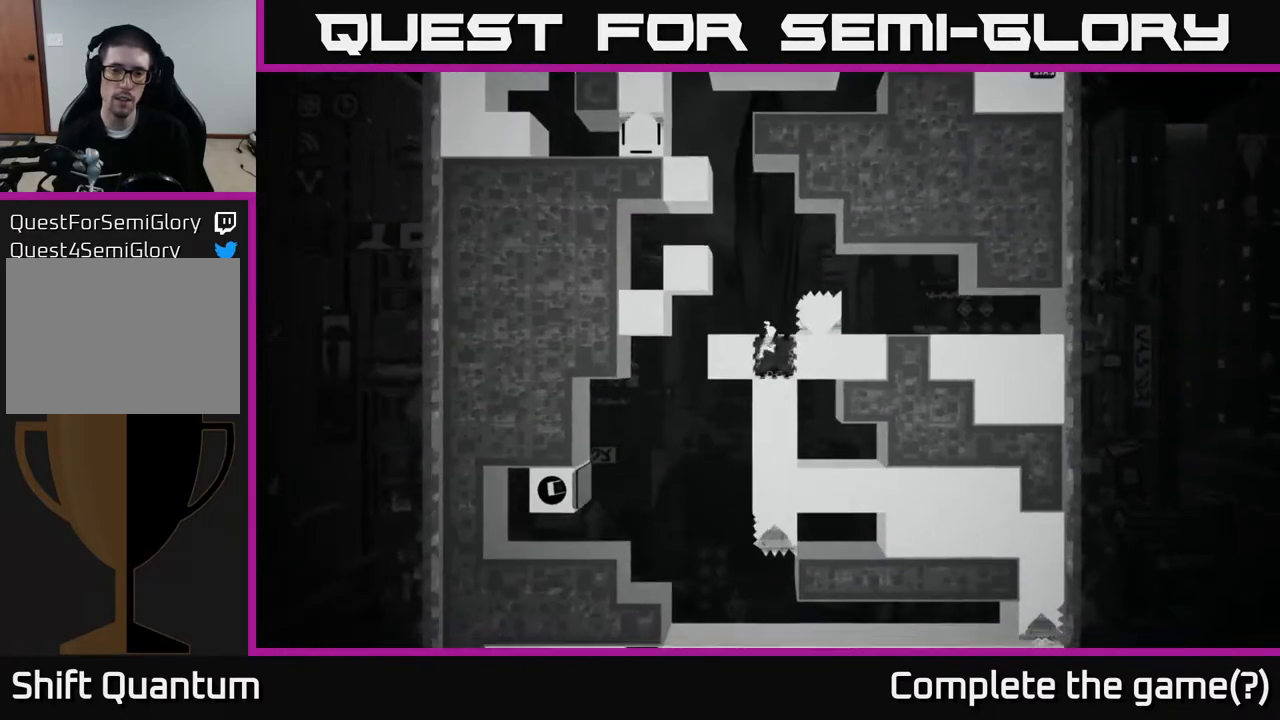
{"buttons": [], "left_stick": "center", "right_stick": "center", "events": [[217, "B", "down"], [350, "B", "up"]]}
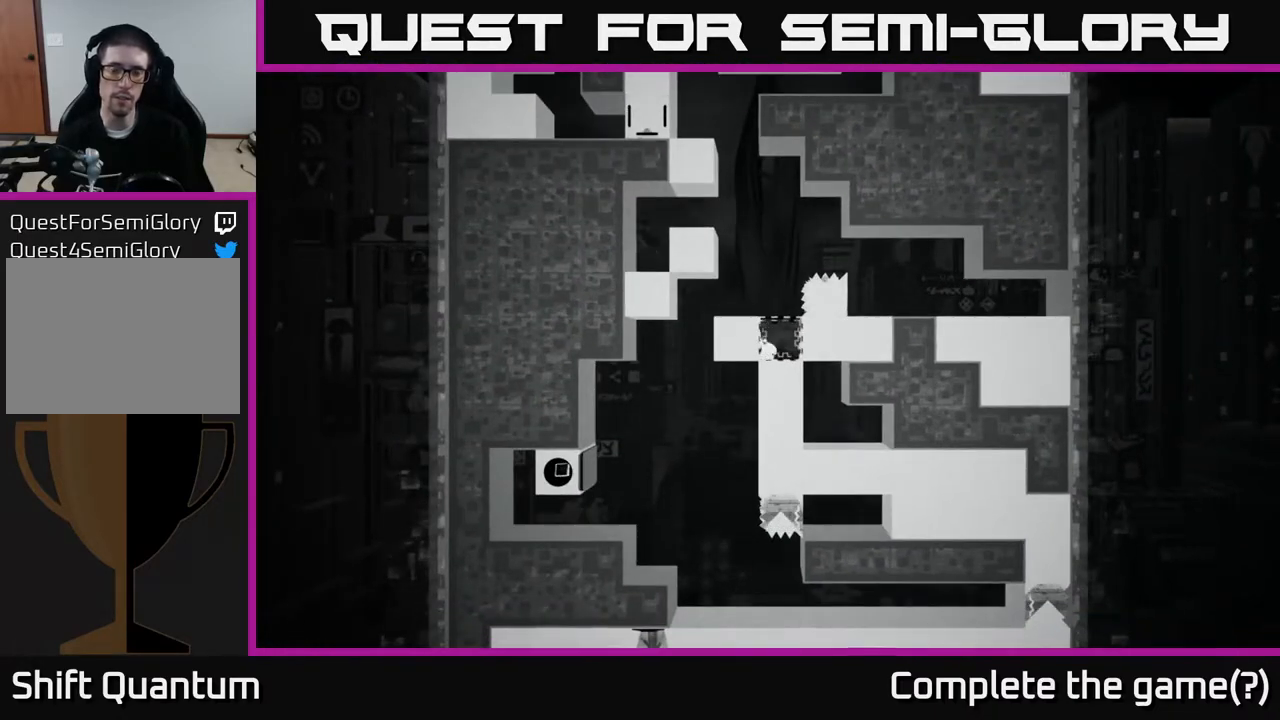
{"buttons": [], "left_stick": "center", "right_stick": "right", "events": [[467, "right_stick", "right"]]}
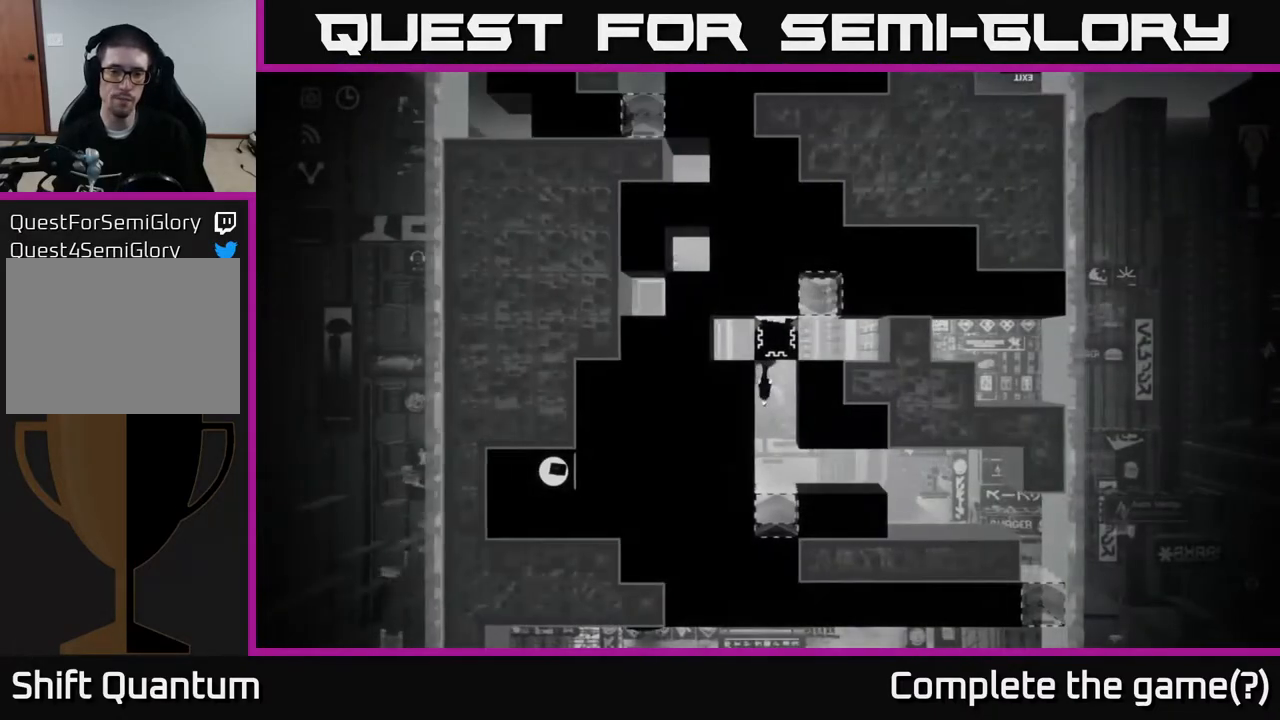
{"buttons": [], "left_stick": "center", "right_stick": "center", "events": [[317, "right_stick", "center"]]}